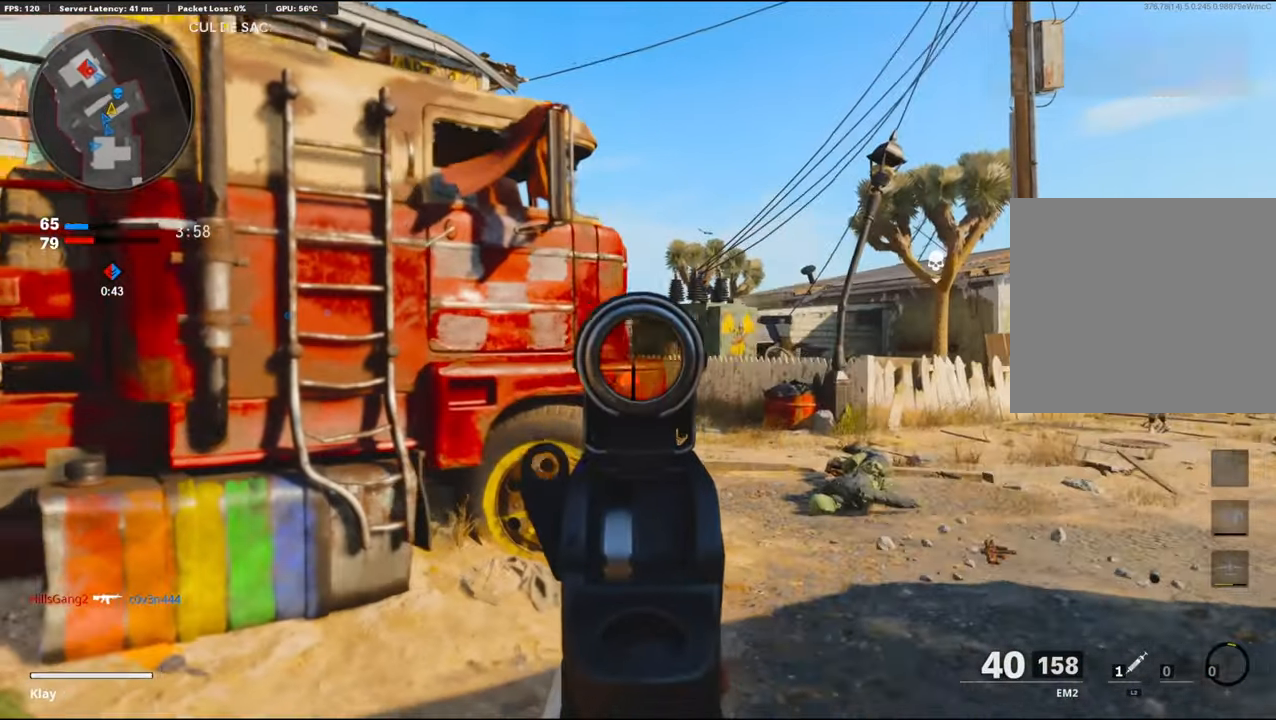
Gameplay with a controller (PlayStation layout); each line is a JSON object with the inputs held at the frame after it. "events" lists button and stick changes between this image and that frame as [ms after this image, input, new state], when the widget could be followed in between.
{"buttons": ["L1"], "left_stick": "right", "right_stick": "center", "events": [[433, "right_stick", "center"]]}
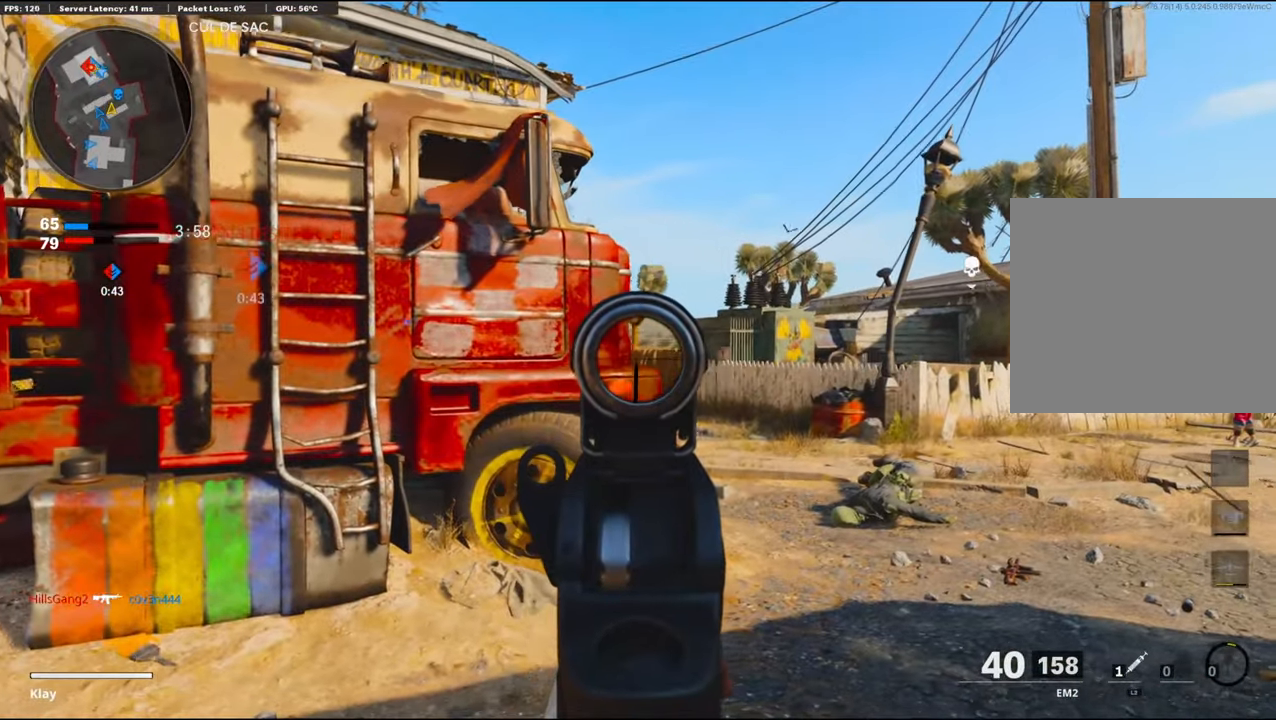
{"buttons": ["L1"], "left_stick": "right", "right_stick": "left", "events": [[33, "right_stick", "left"]]}
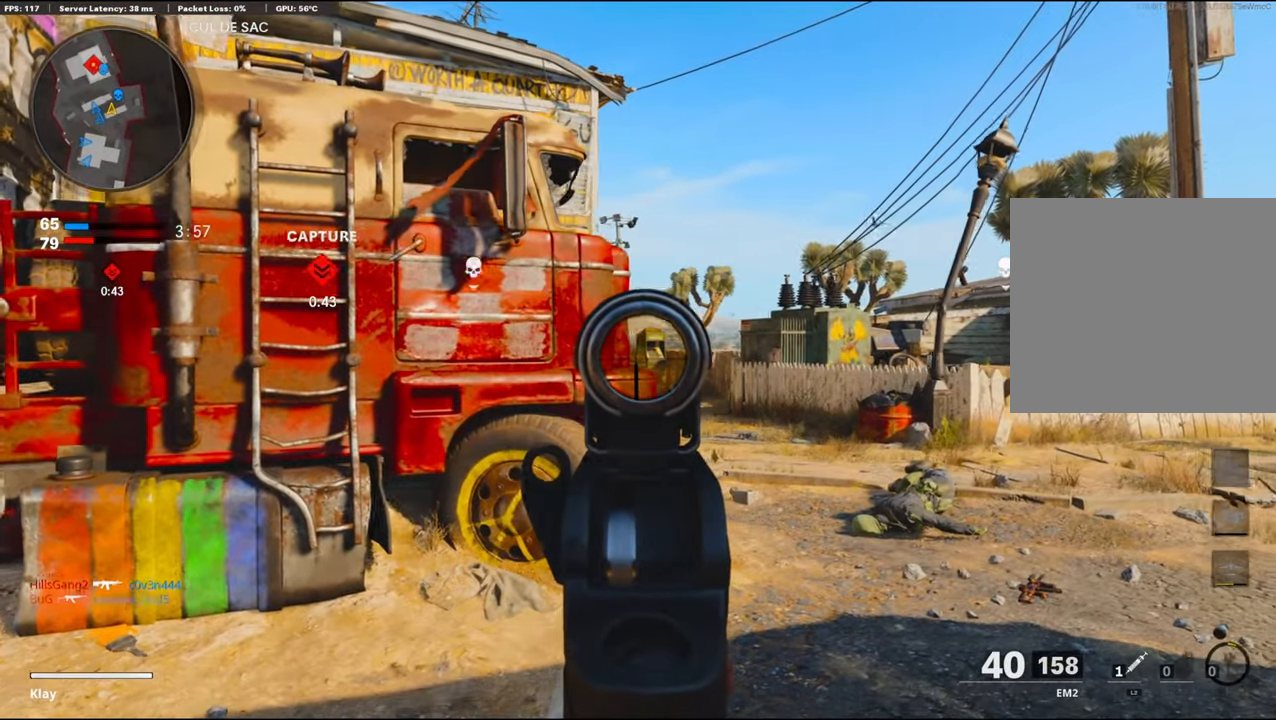
{"buttons": ["L1"], "left_stick": "center", "right_stick": "center", "events": [[316, "right_stick", "center"], [400, "left_stick", "up"], [466, "left_stick", "center"]]}
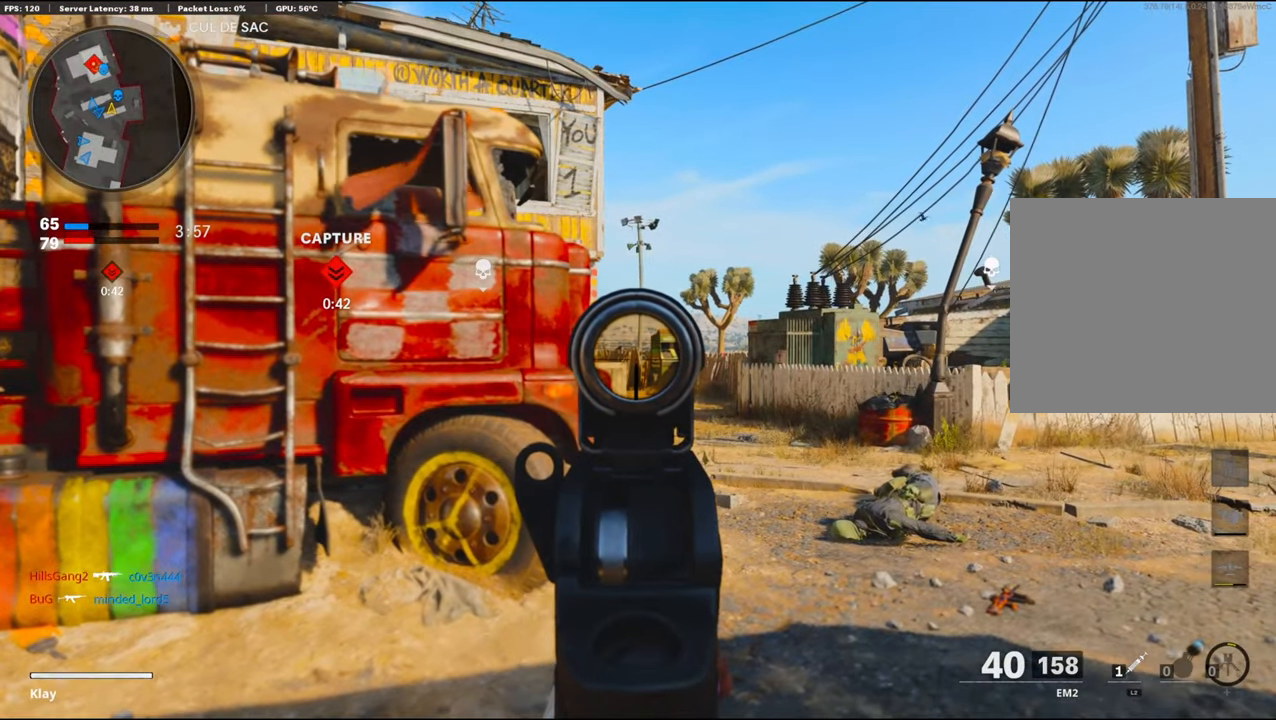
{"buttons": ["L1"], "left_stick": "center", "right_stick": "center", "events": []}
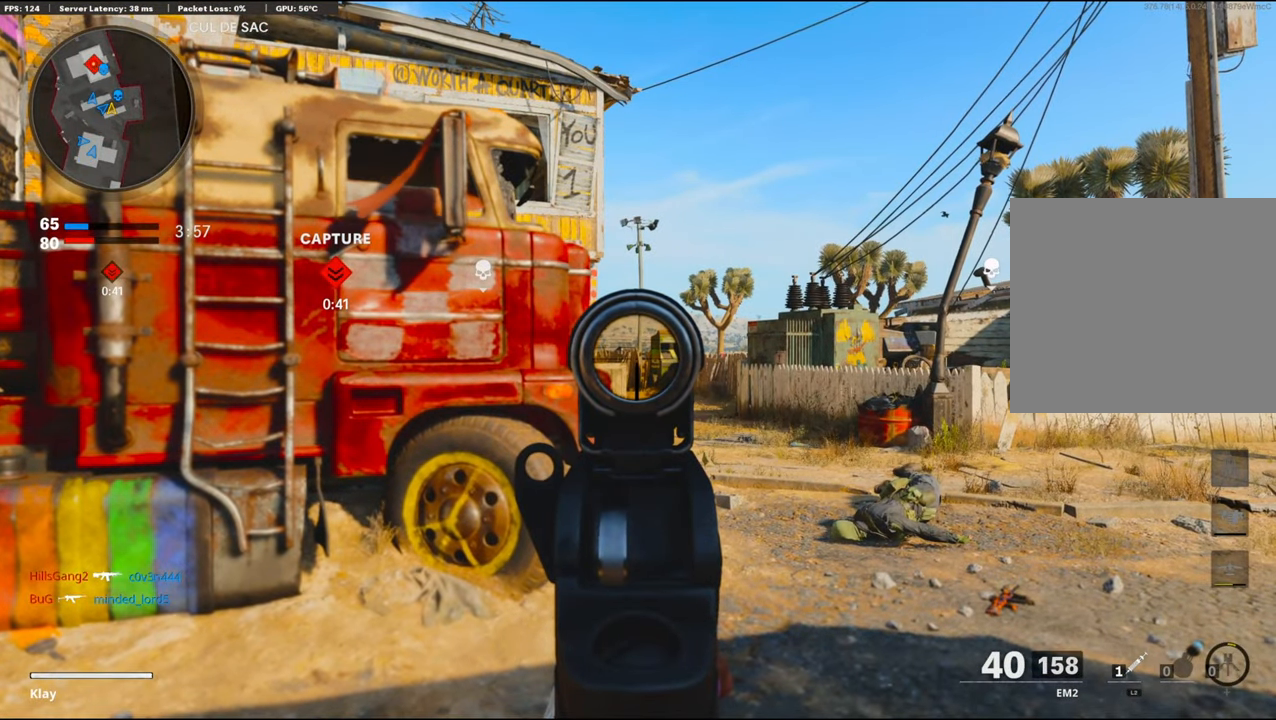
{"buttons": ["L1"], "left_stick": "center", "right_stick": "center", "events": []}
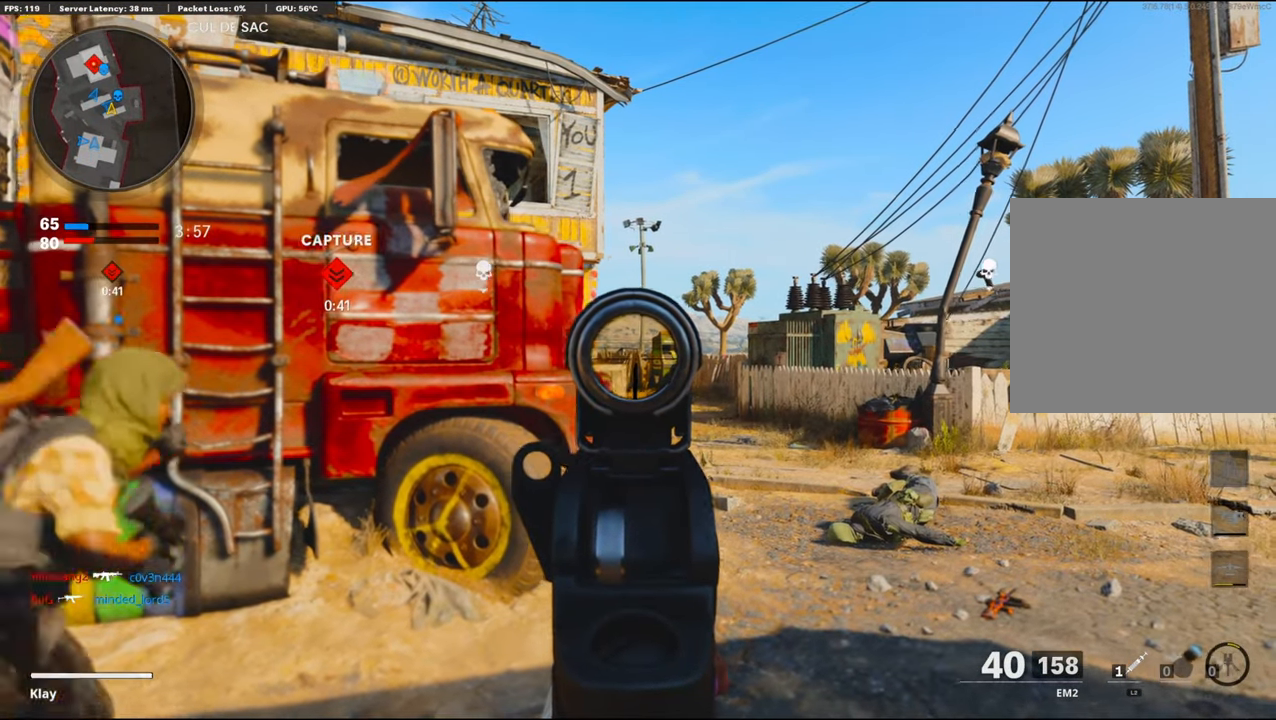
{"buttons": ["L1"], "left_stick": "up-right", "right_stick": "center", "events": [[316, "left_stick", "up-right"], [316, "right_stick", "left"], [400, "right_stick", "center"]]}
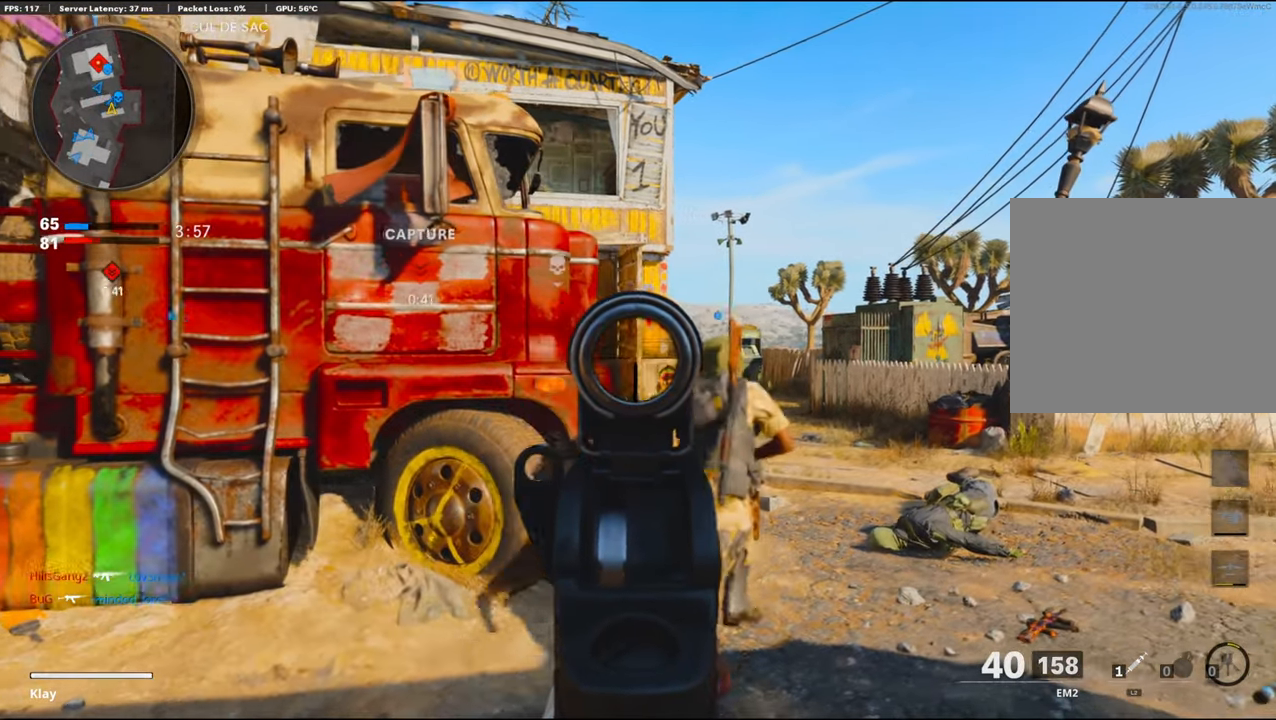
{"buttons": ["L1"], "left_stick": "left", "right_stick": "center", "events": [[366, "left_stick", "left"]]}
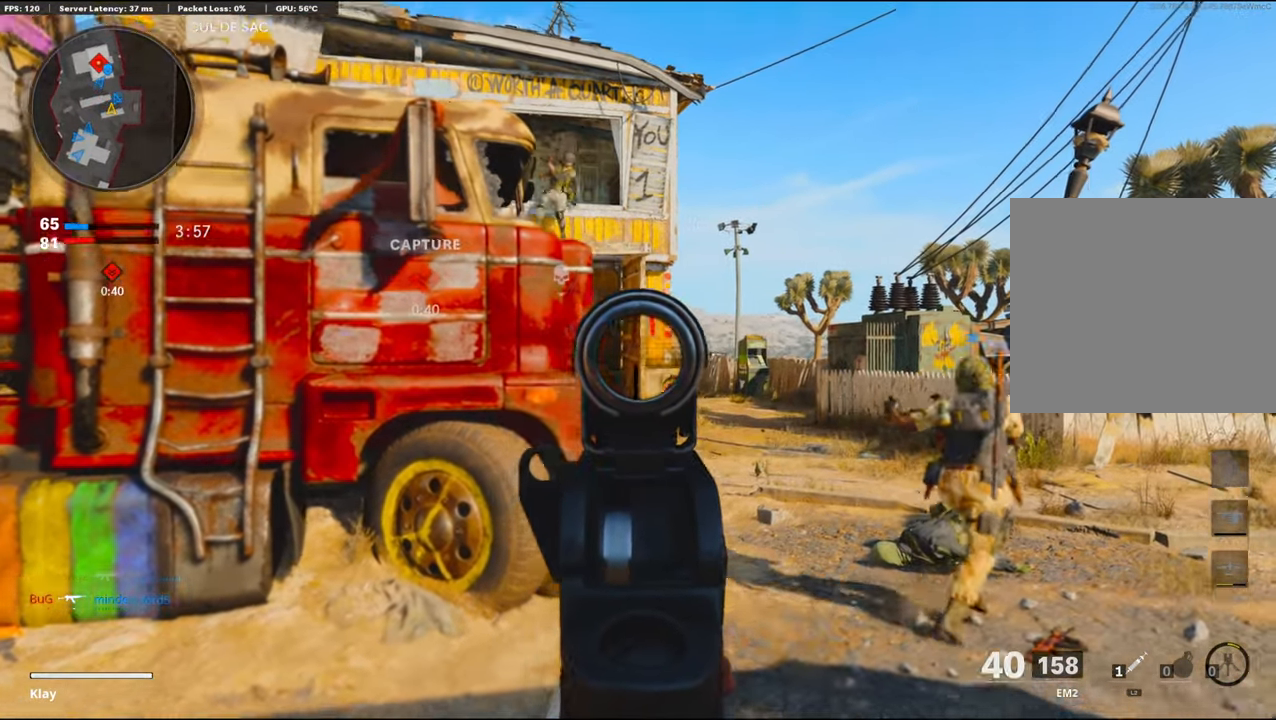
{"buttons": ["L1", "R1"], "left_stick": "right", "right_stick": "left", "events": [[50, "left_stick", "up-right"], [100, "left_stick", "left"], [100, "right_stick", "up"], [166, "left_stick", "right"], [166, "right_stick", "up-left"], [266, "R1", "down"], [266, "right_stick", "left"]]}
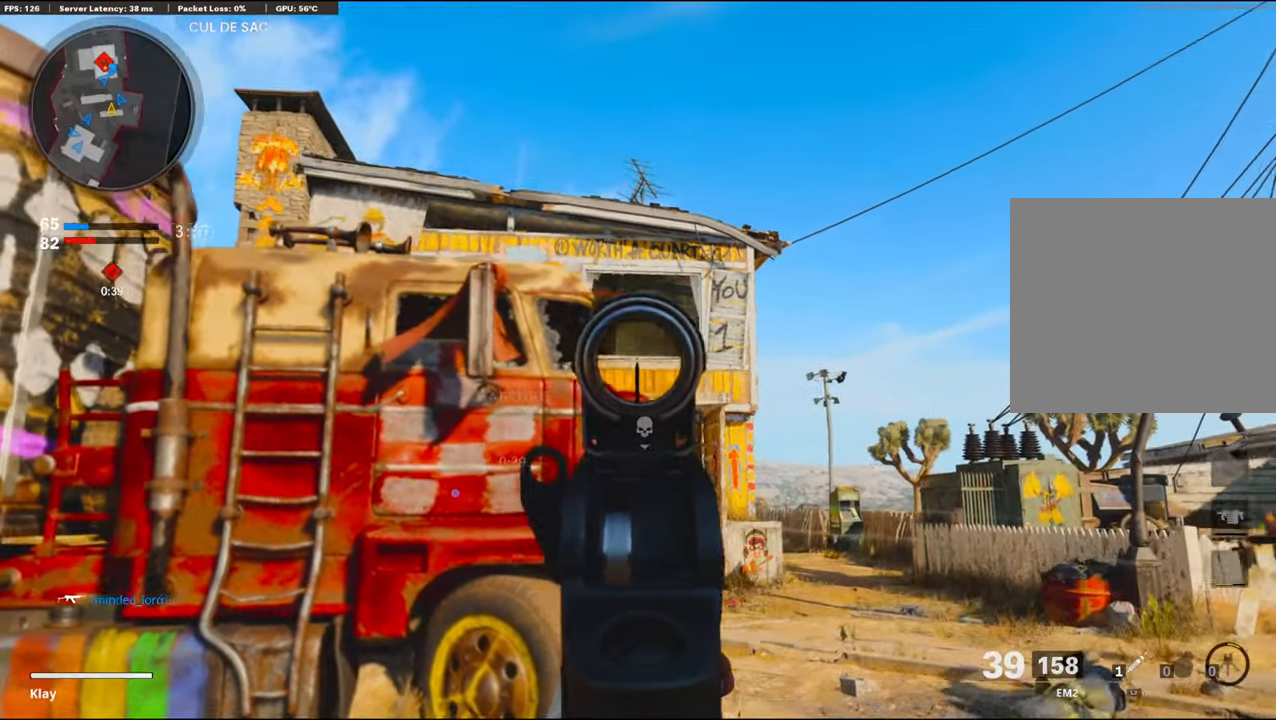
{"buttons": ["L1"], "left_stick": "left", "right_stick": "up-left", "events": [[50, "R1", "up"], [66, "right_stick", "up-left"], [233, "left_stick", "left"], [233, "right_stick", "down-right"], [250, "L1", "up"], [400, "L1", "down"], [417, "right_stick", "up-left"]]}
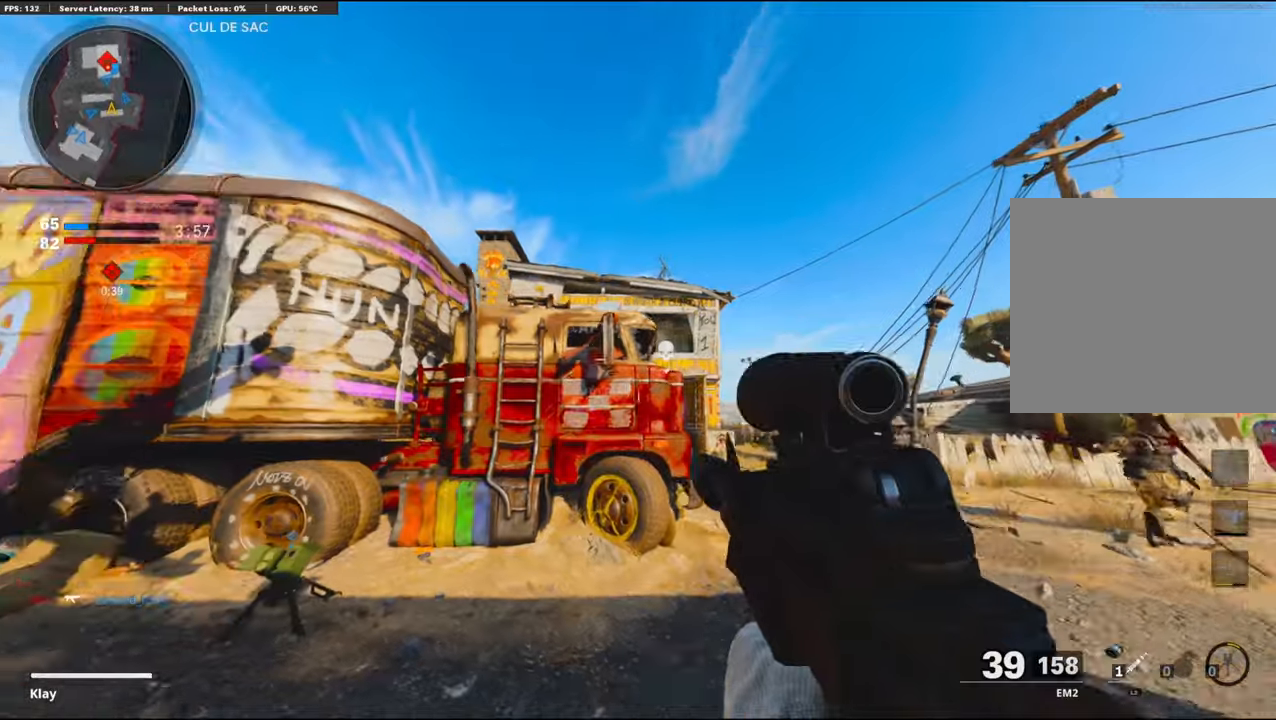
{"buttons": ["L1", "R1"], "left_stick": "right", "right_stick": "center", "events": [[217, "left_stick", "right"], [283, "right_stick", "down-right"], [433, "R1", "down"], [433, "right_stick", "center"]]}
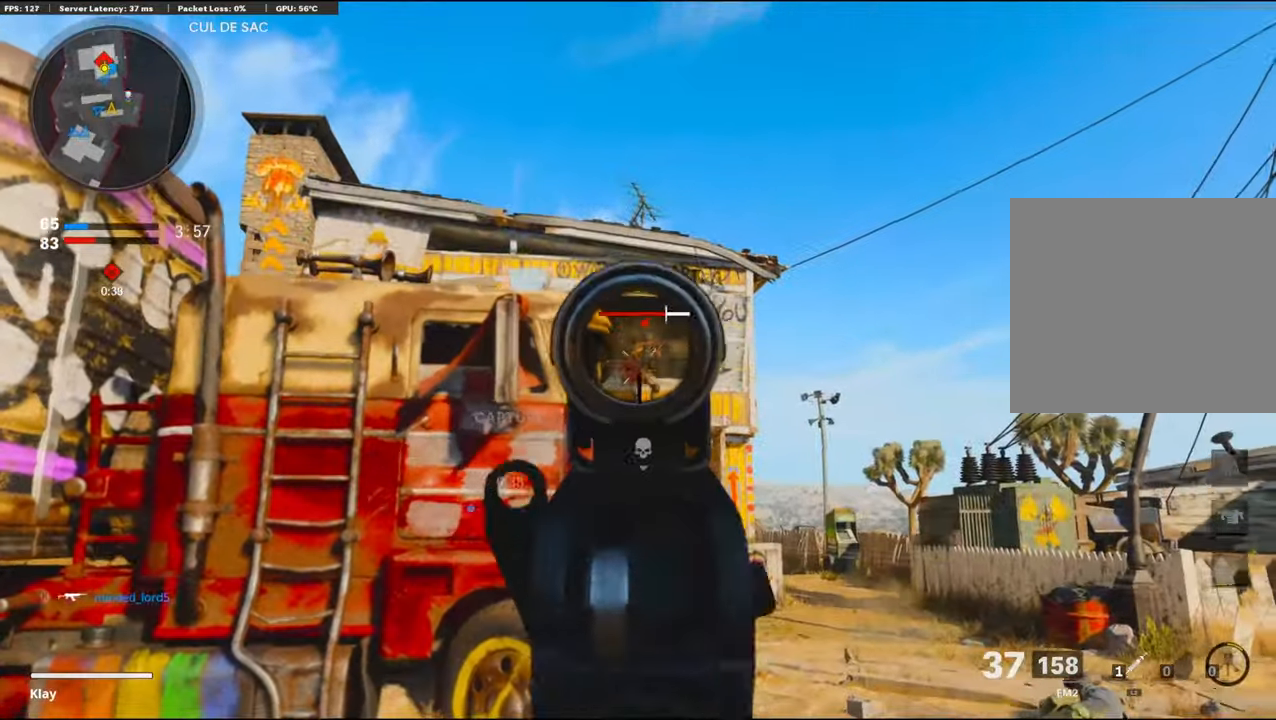
{"buttons": ["R1"], "left_stick": "left", "right_stick": "center", "events": [[200, "right_stick", "right"], [233, "left_stick", "left"], [467, "right_stick", "center"], [483, "L1", "up"]]}
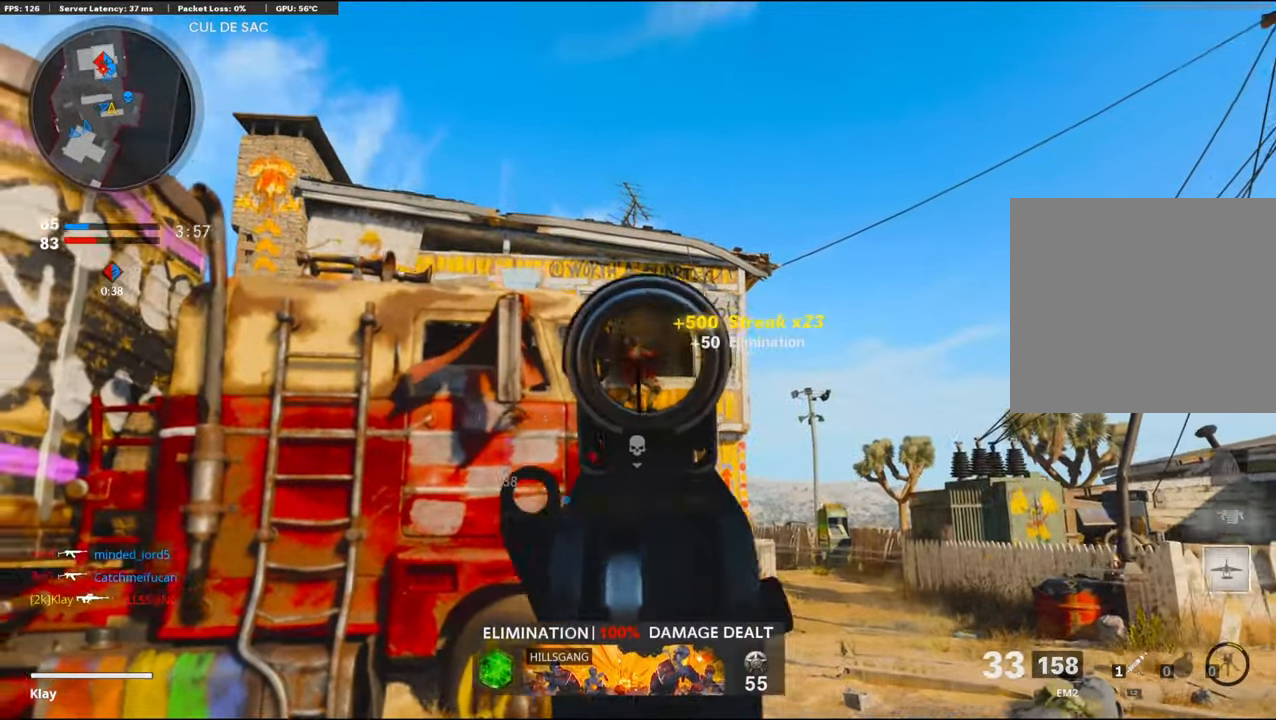
{"buttons": [], "left_stick": "up-left", "right_stick": "center", "events": [[100, "R1", "up"], [100, "left_stick", "up-left"], [100, "right_stick", "down-left"], [317, "L3", "down"], [317, "right_stick", "center"], [433, "L3", "up"]]}
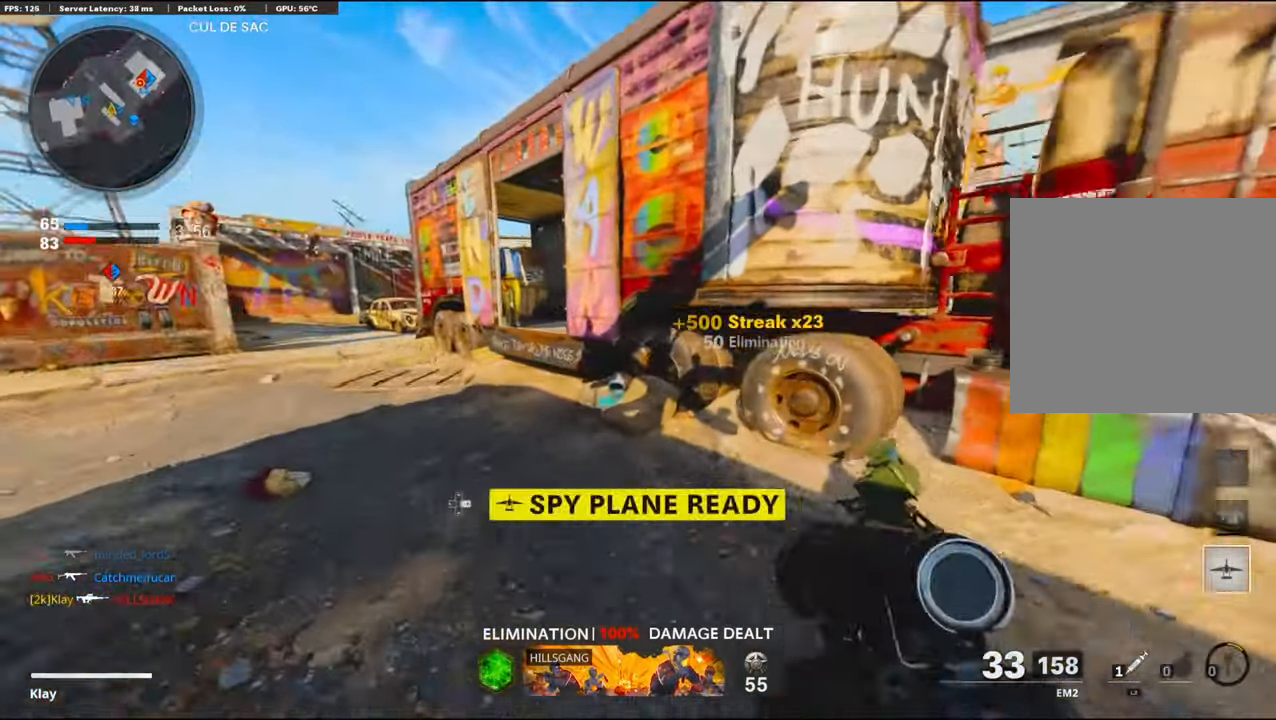
{"buttons": ["L3"], "left_stick": "up-left", "right_stick": "left", "events": [[67, "right_stick", "left"], [117, "DPAD_RIGHT", "down"], [167, "right_stick", "center"], [217, "DPAD_RIGHT", "up"], [333, "right_stick", "left"], [500, "L3", "down"]]}
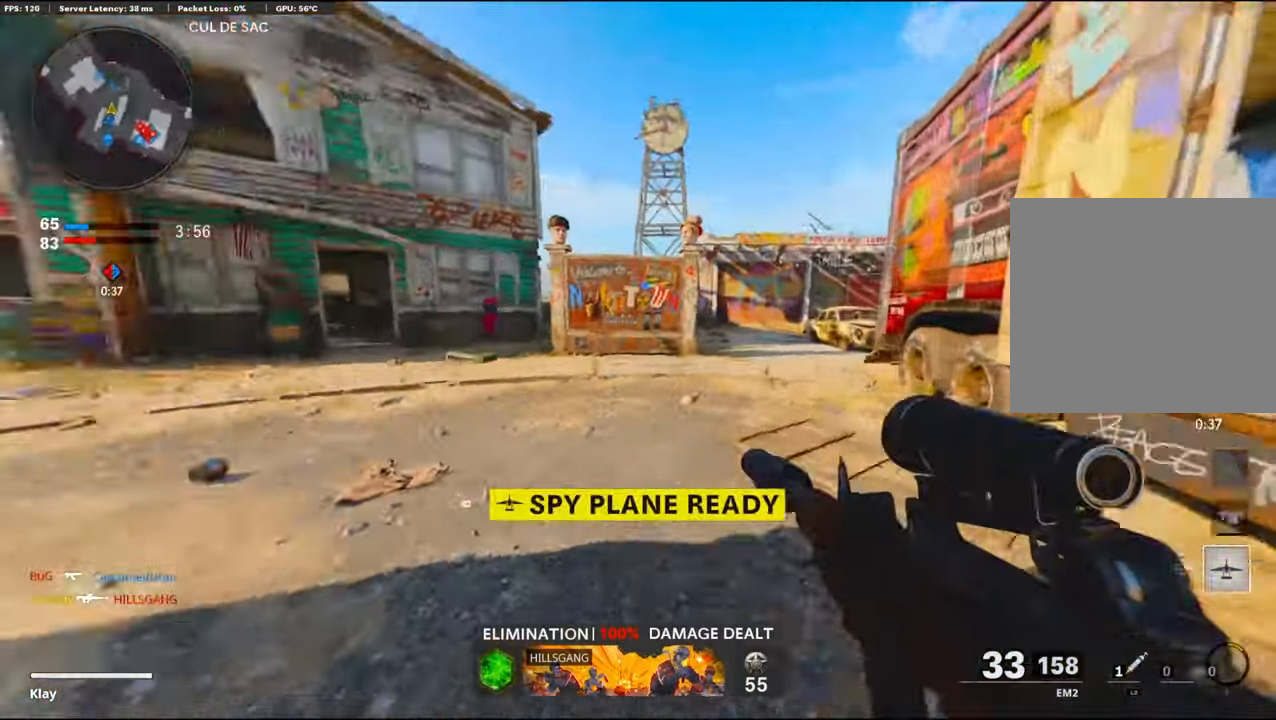
{"buttons": [], "left_stick": "down-left", "right_stick": "left", "events": [[133, "right_stick", "center"], [183, "L3", "up"], [450, "right_stick", "left"], [467, "left_stick", "down-left"]]}
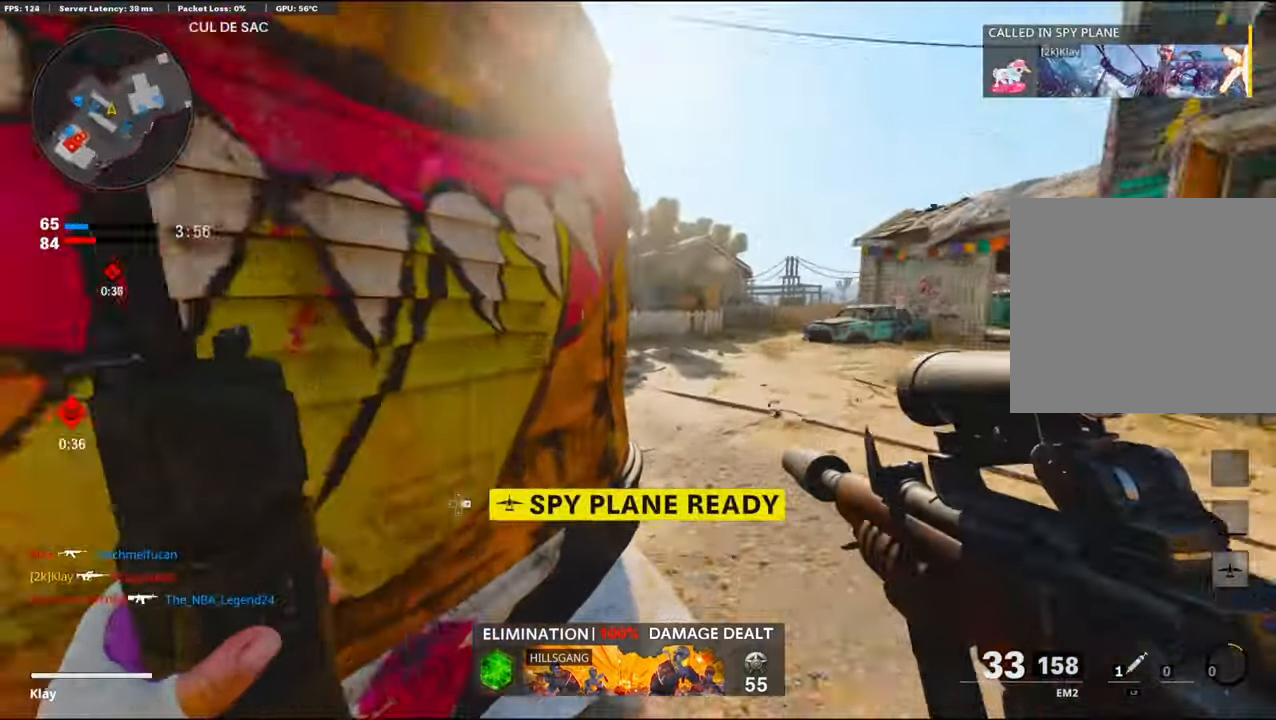
{"buttons": [], "left_stick": "up", "right_stick": "center", "events": [[83, "left_stick", "left"], [217, "right_stick", "center"], [250, "left_stick", "up"]]}
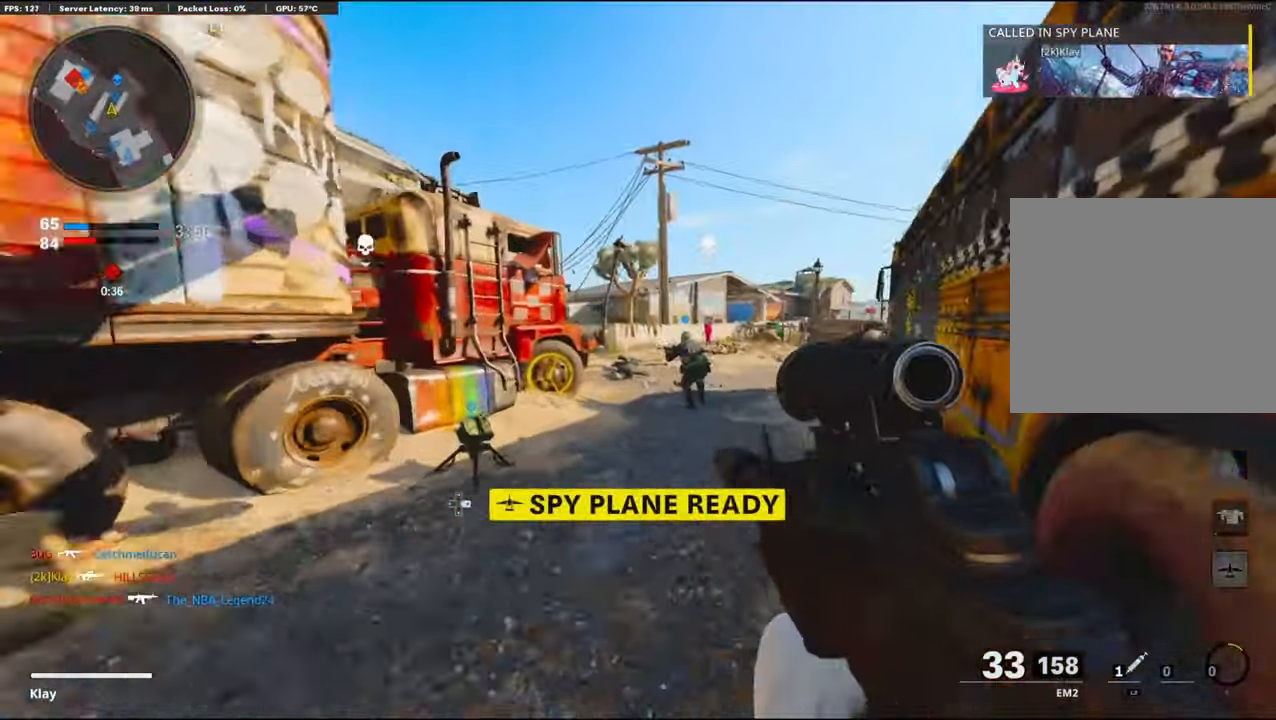
{"buttons": [], "left_stick": "up-right", "right_stick": "center", "events": [[33, "left_stick", "up-right"], [183, "right_stick", "left"], [233, "R3", "down"], [367, "R3", "up"], [367, "right_stick", "center"]]}
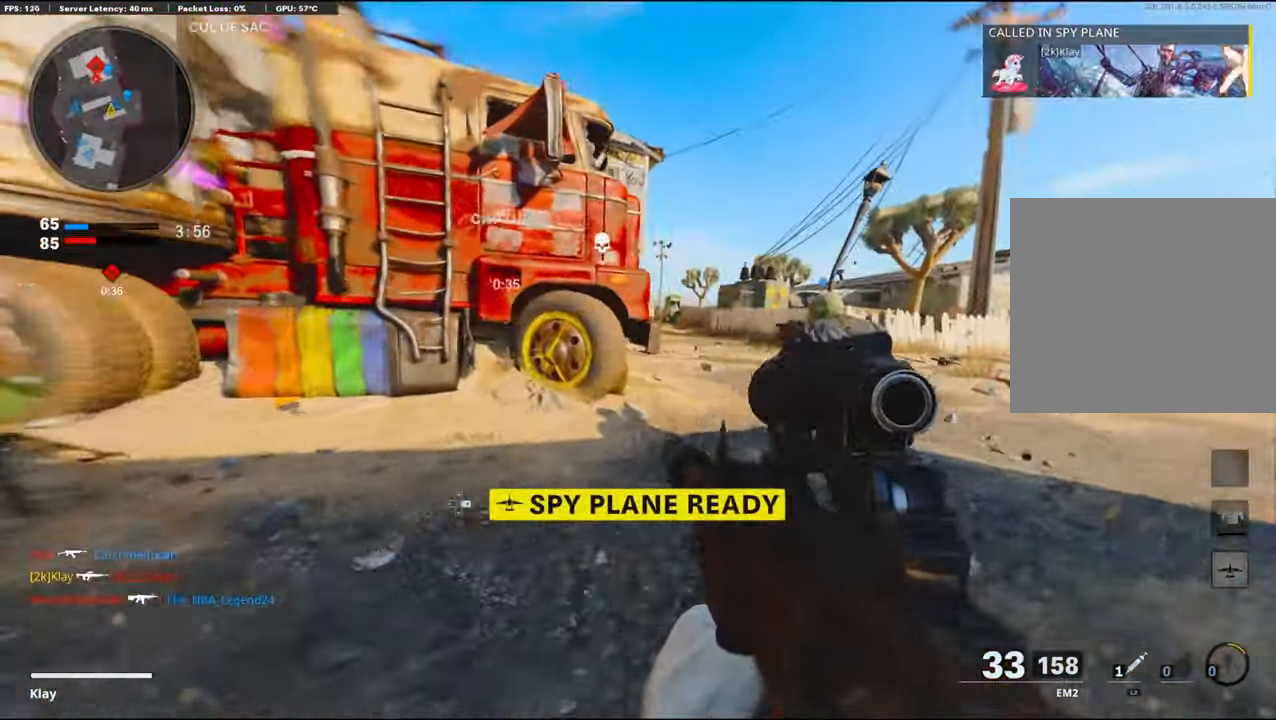
{"buttons": ["L1"], "left_stick": "right", "right_stick": "up-left", "events": [[117, "L1", "down"], [117, "left_stick", "right"], [117, "right_stick", "left"], [300, "right_stick", "up-left"]]}
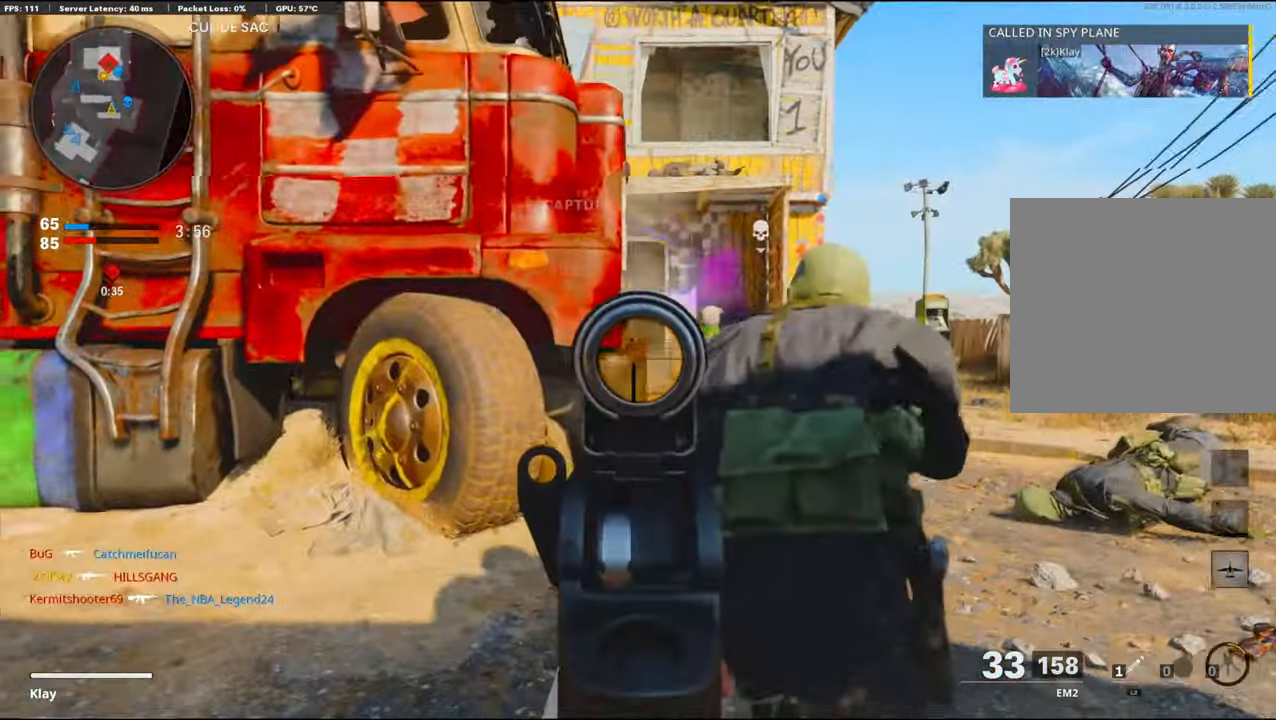
{"buttons": ["L1", "R1"], "left_stick": "left", "right_stick": "right", "events": [[17, "CROSS", "down"], [17, "right_stick", "left"], [183, "CROSS", "up"], [183, "right_stick", "center"], [400, "R1", "down"], [400, "left_stick", "left"], [400, "right_stick", "left"], [483, "right_stick", "right"]]}
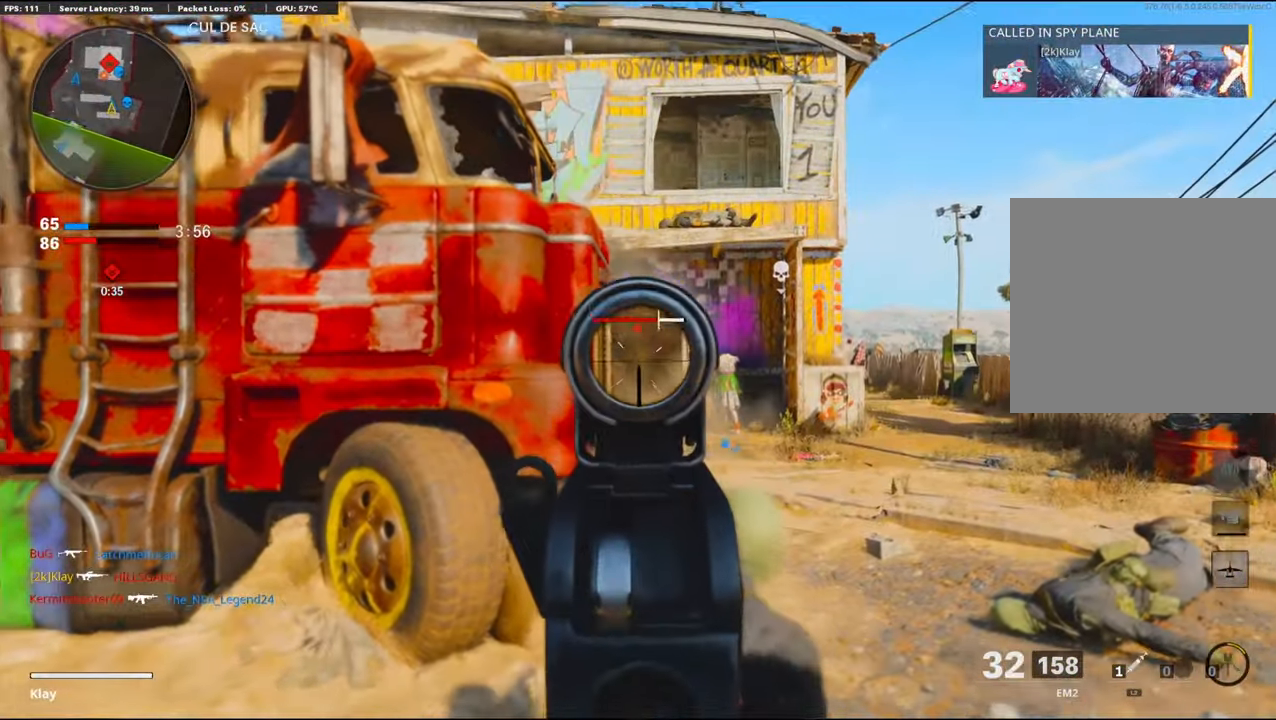
{"buttons": ["L1", "R1"], "left_stick": "right", "right_stick": "left", "events": [[183, "right_stick", "center"], [450, "left_stick", "right"], [467, "right_stick", "left"]]}
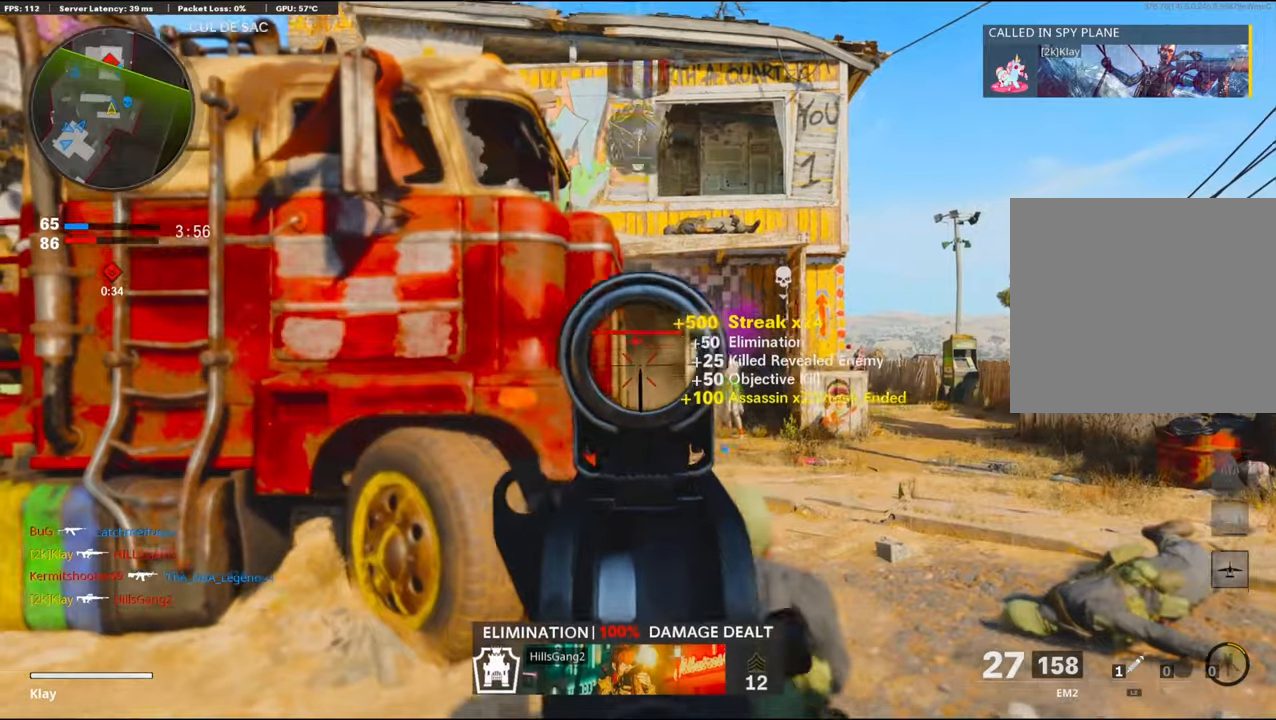
{"buttons": ["L1", "R1"], "left_stick": "right", "right_stick": "down", "events": [[34, "left_stick", "left"], [117, "right_stick", "center"], [284, "left_stick", "right"], [284, "right_stick", "down"]]}
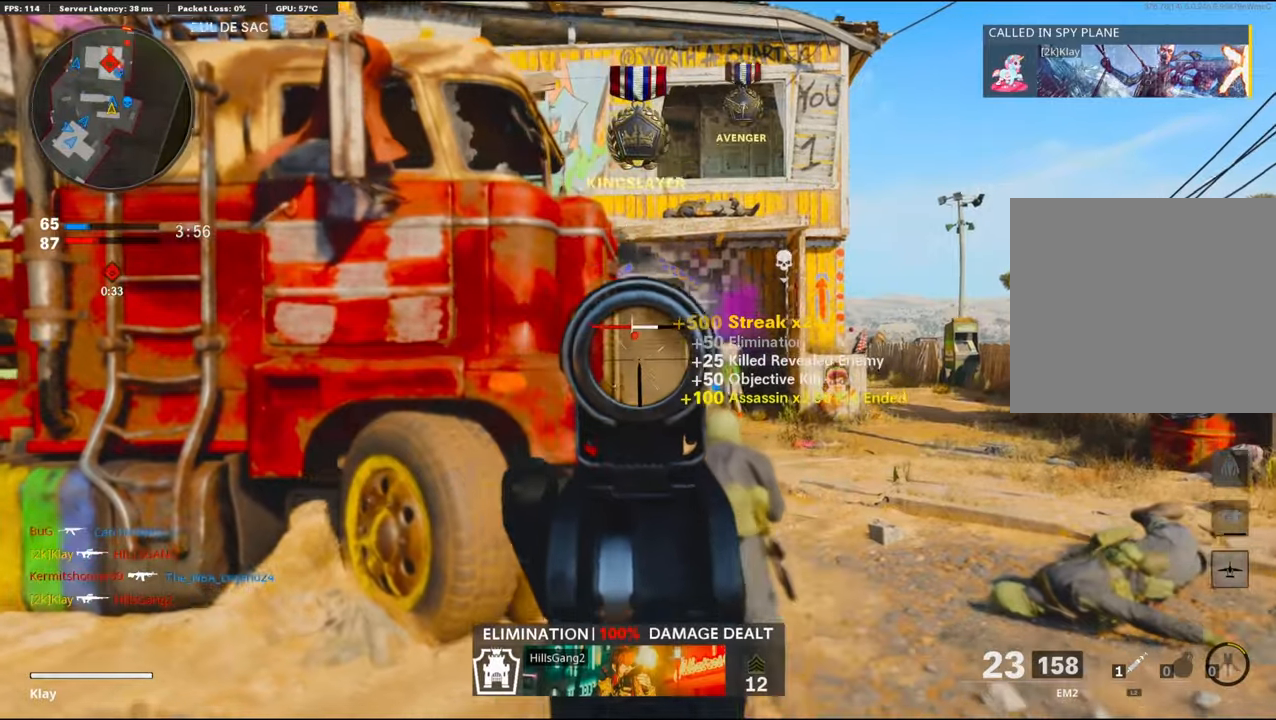
{"buttons": ["L1", "R1"], "left_stick": "right", "right_stick": "left", "events": [[17, "left_stick", "left"], [17, "right_stick", "center"], [250, "left_stick", "up-right"], [400, "left_stick", "right"], [400, "right_stick", "left"]]}
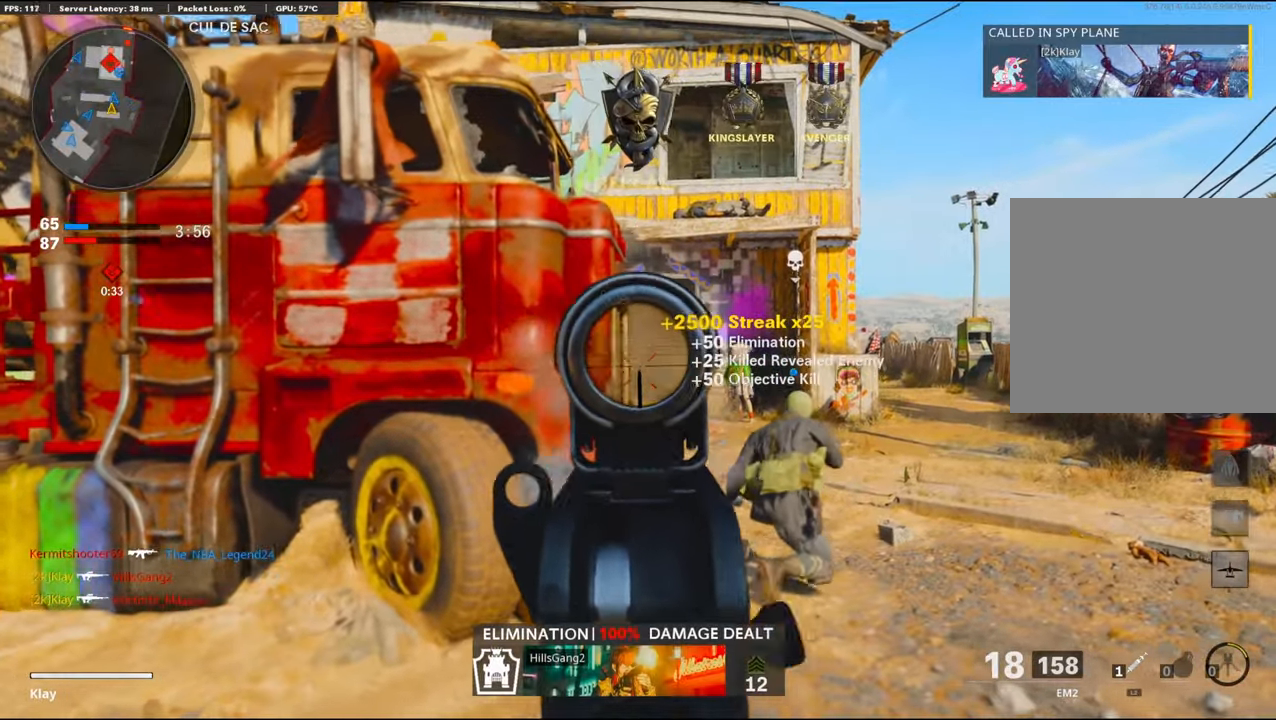
{"buttons": [], "left_stick": "up-left", "right_stick": "left", "events": [[84, "left_stick", "left"], [84, "right_stick", "center"], [384, "L1", "up"], [417, "R1", "up"], [417, "right_stick", "left"], [484, "left_stick", "up-left"]]}
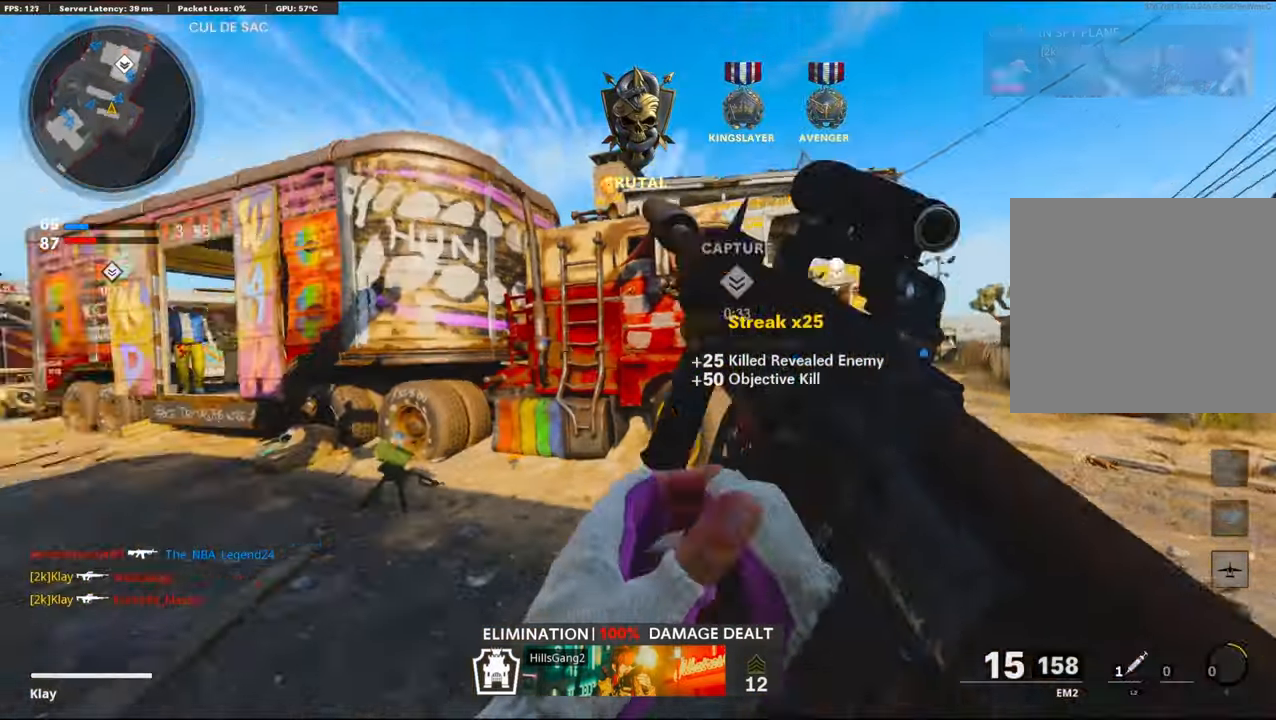
{"buttons": [], "left_stick": "up-left", "right_stick": "center", "events": [[134, "L3", "down"], [150, "right_stick", "center"], [317, "L3", "up"], [317, "right_stick", "right"], [484, "right_stick", "center"]]}
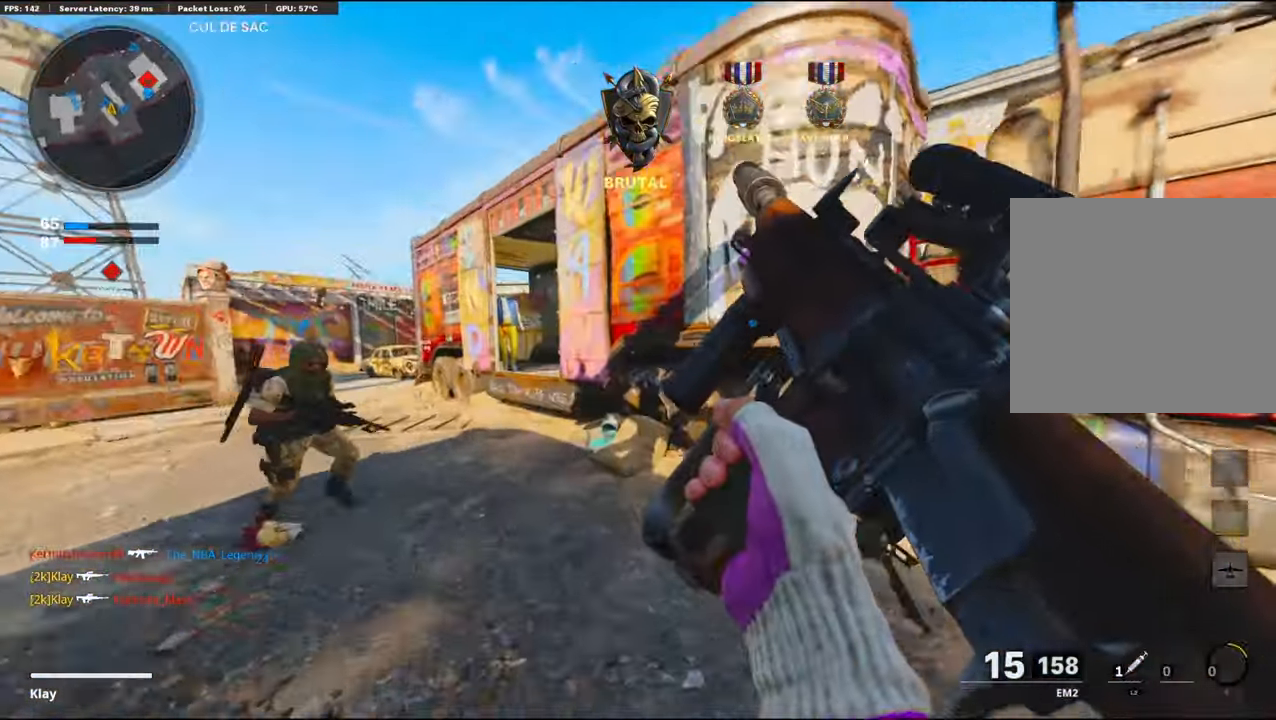
{"buttons": ["L3"], "left_stick": "up-left", "right_stick": "center", "events": [[234, "right_stick", "right"], [400, "L3", "down"], [400, "R3", "down"], [400, "right_stick", "center"], [467, "R3", "up"]]}
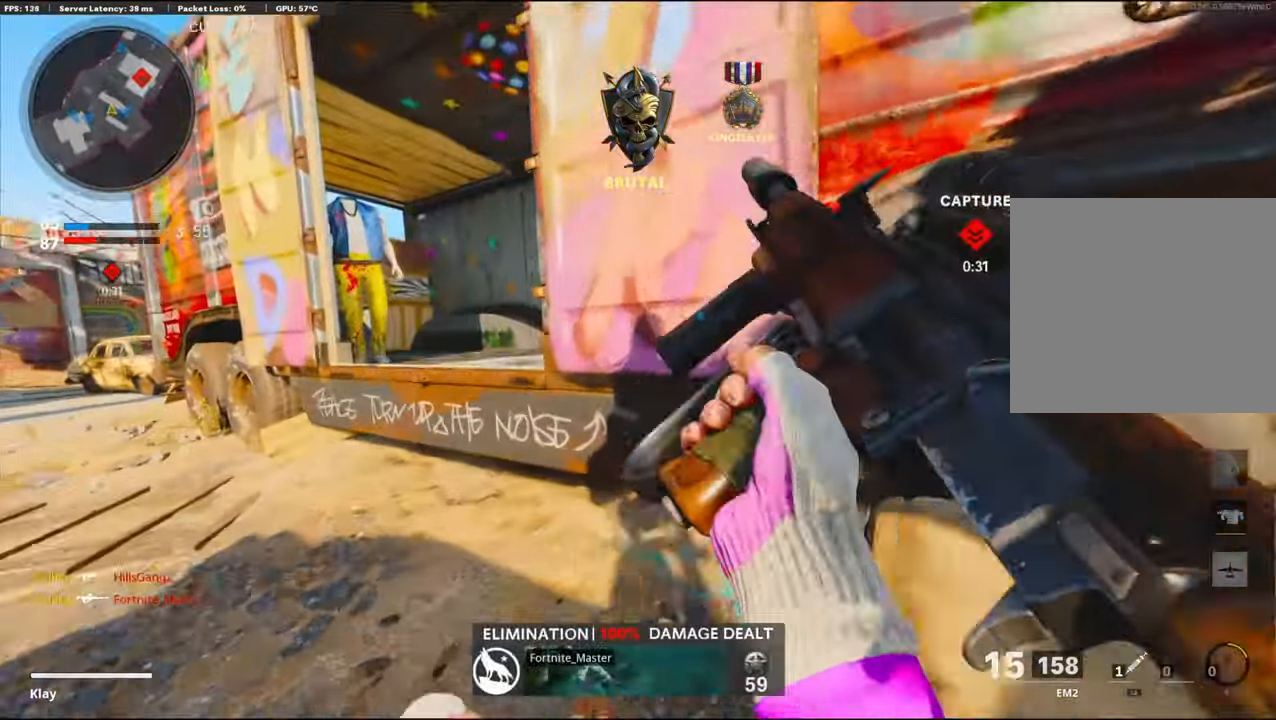
{"buttons": ["L1"], "left_stick": "up-left", "right_stick": "right", "events": [[134, "L3", "up"], [134, "right_stick", "right"], [267, "L1", "down"], [384, "right_stick", "center"], [434, "right_stick", "right"]]}
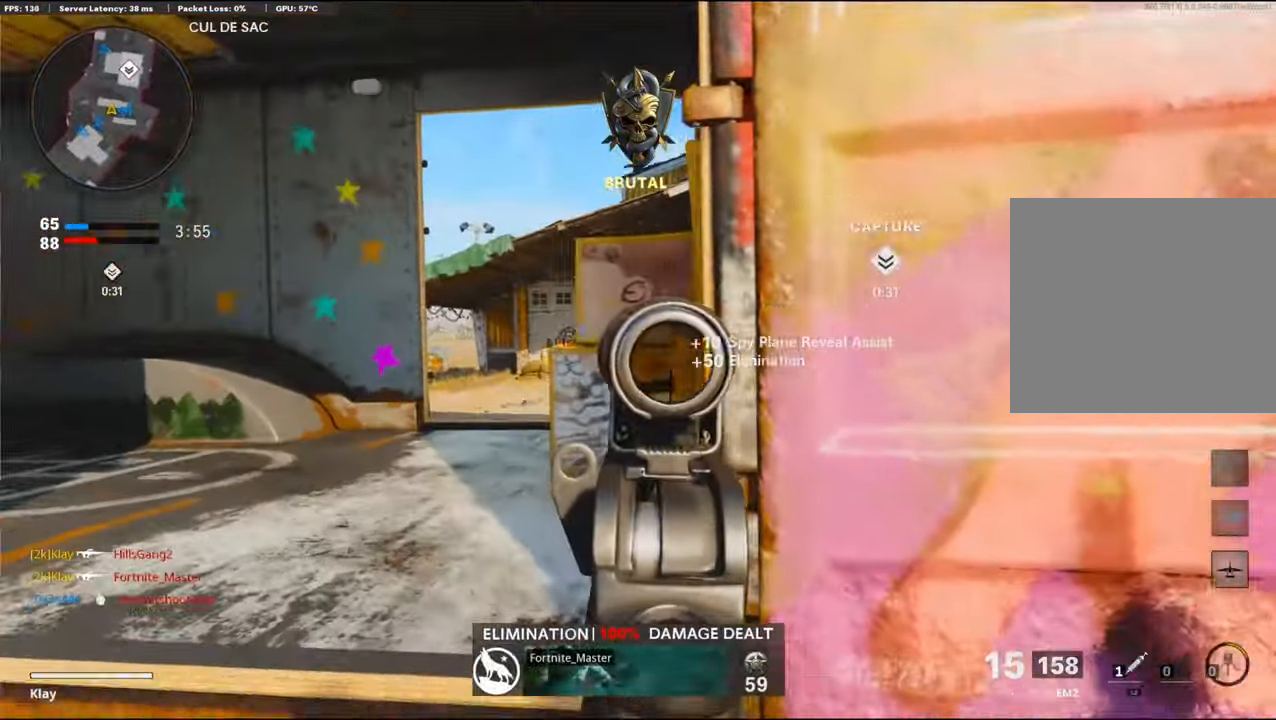
{"buttons": ["L1"], "left_stick": "up-left", "right_stick": "center", "events": [[117, "left_stick", "left"], [117, "right_stick", "up-right"], [450, "left_stick", "up-left"], [450, "right_stick", "center"]]}
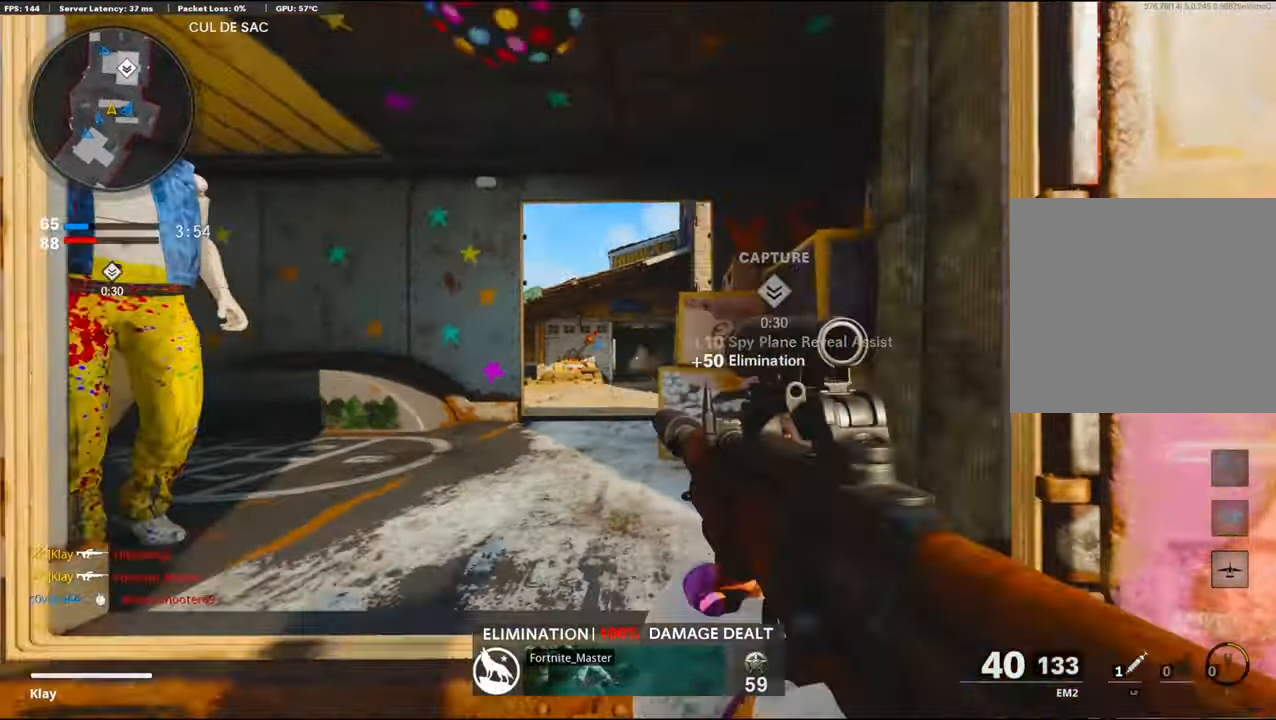
{"buttons": ["L1"], "left_stick": "up-right", "right_stick": "center", "events": [[350, "left_stick", "up-right"], [350, "right_stick", "right"], [450, "right_stick", "center"]]}
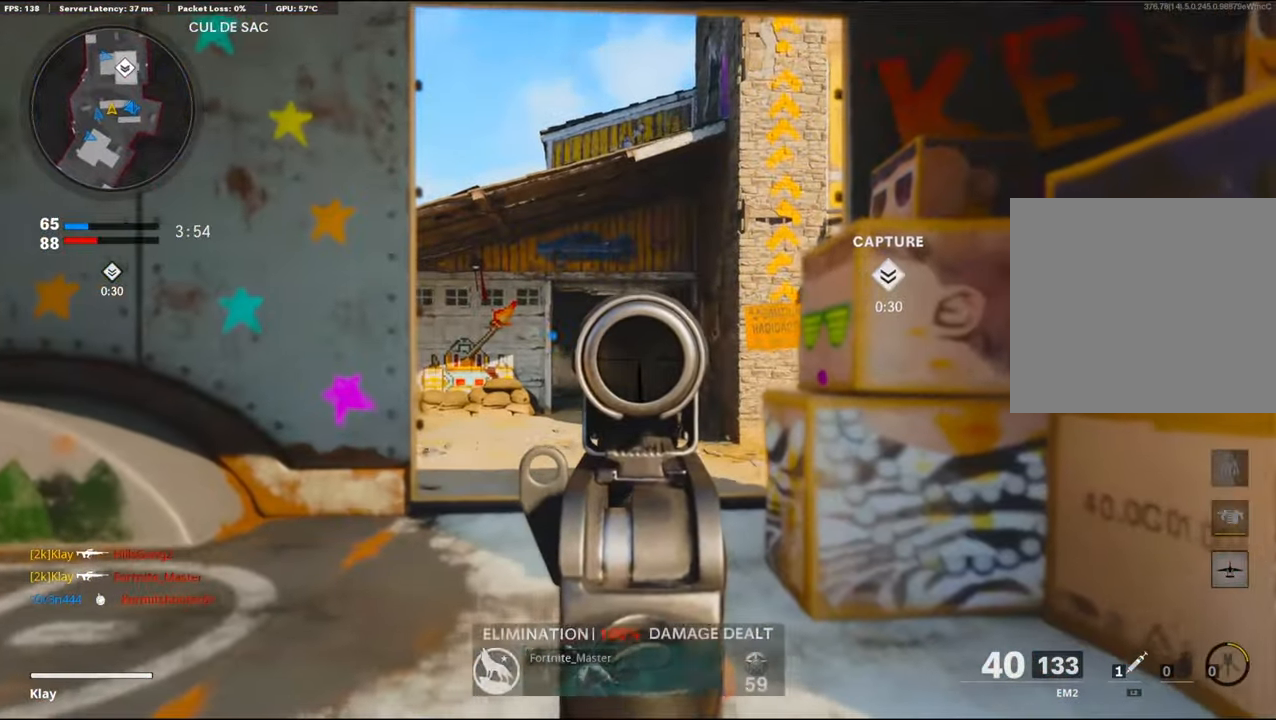
{"buttons": ["L1", "R1"], "left_stick": "up-left", "right_stick": "center", "events": [[50, "left_stick", "up-left"], [50, "right_stick", "right"], [150, "R1", "down"], [250, "right_stick", "center"]]}
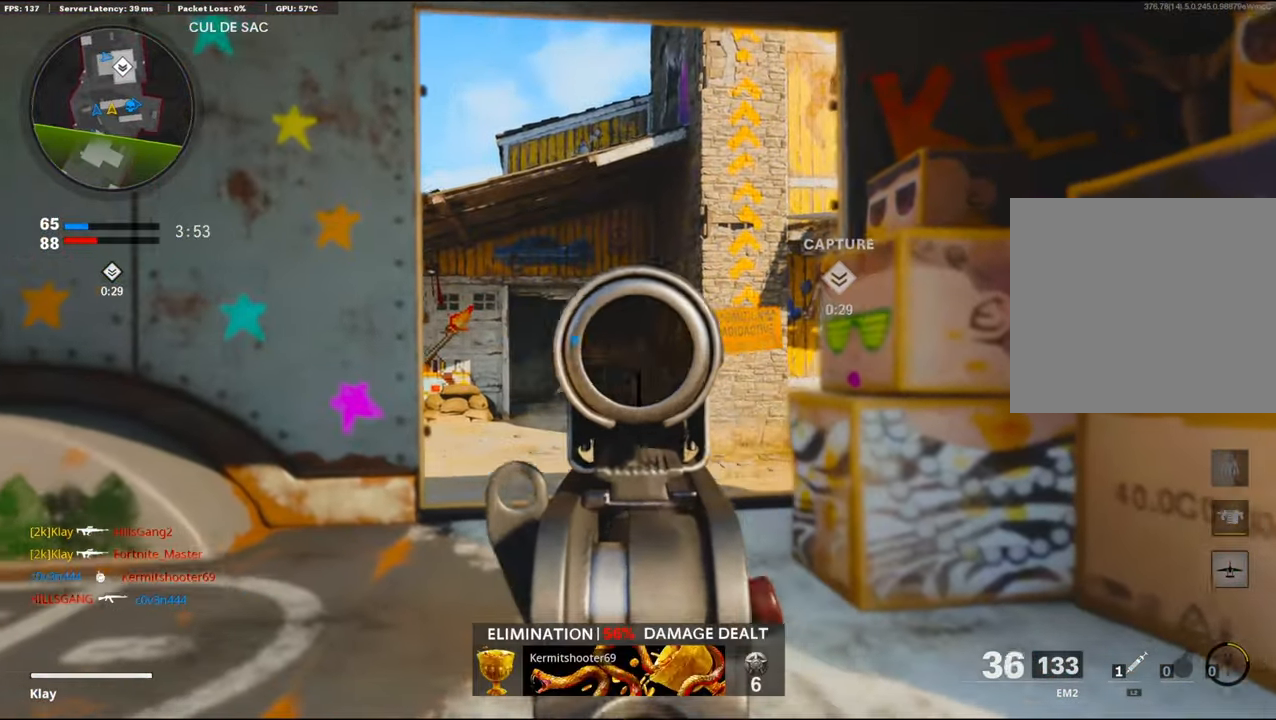
{"buttons": ["R1"], "left_stick": "right", "right_stick": "center", "events": [[84, "left_stick", "left"], [200, "L1", "up"], [200, "left_stick", "right"]]}
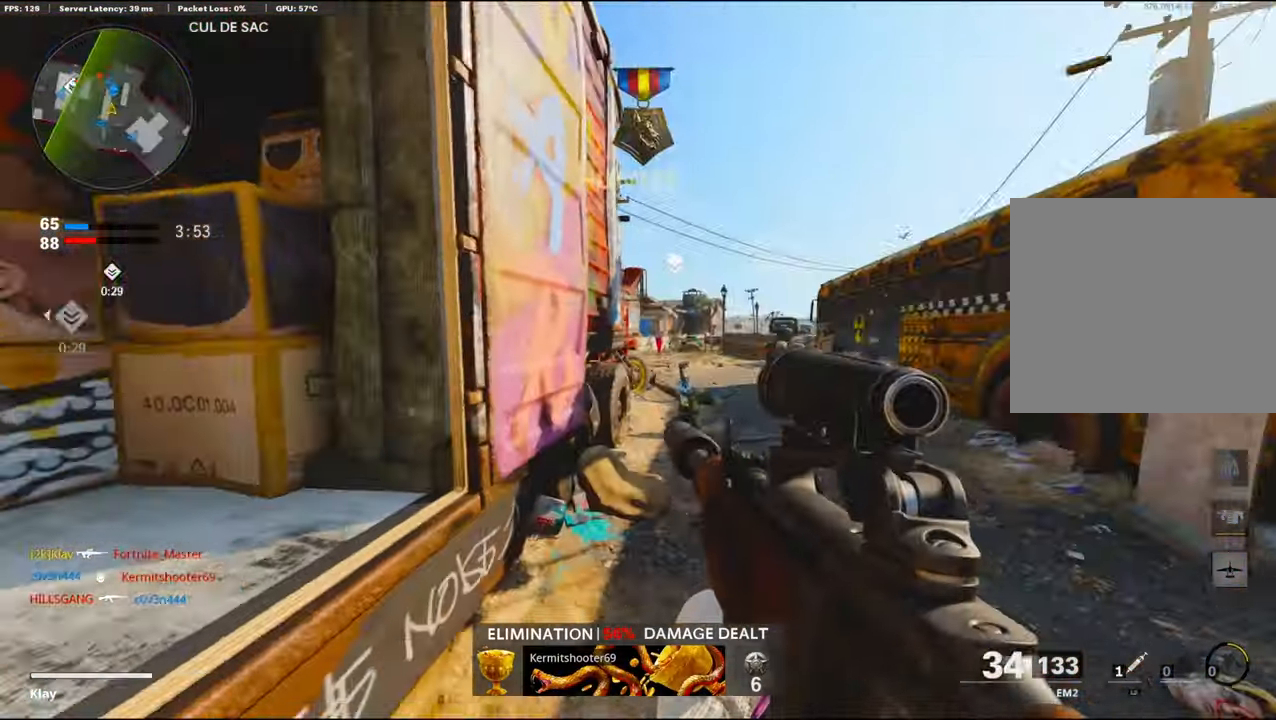
{"buttons": ["L1"], "left_stick": "right", "right_stick": "left", "events": [[33, "R1", "up"], [316, "L1", "down"], [316, "right_stick", "left"]]}